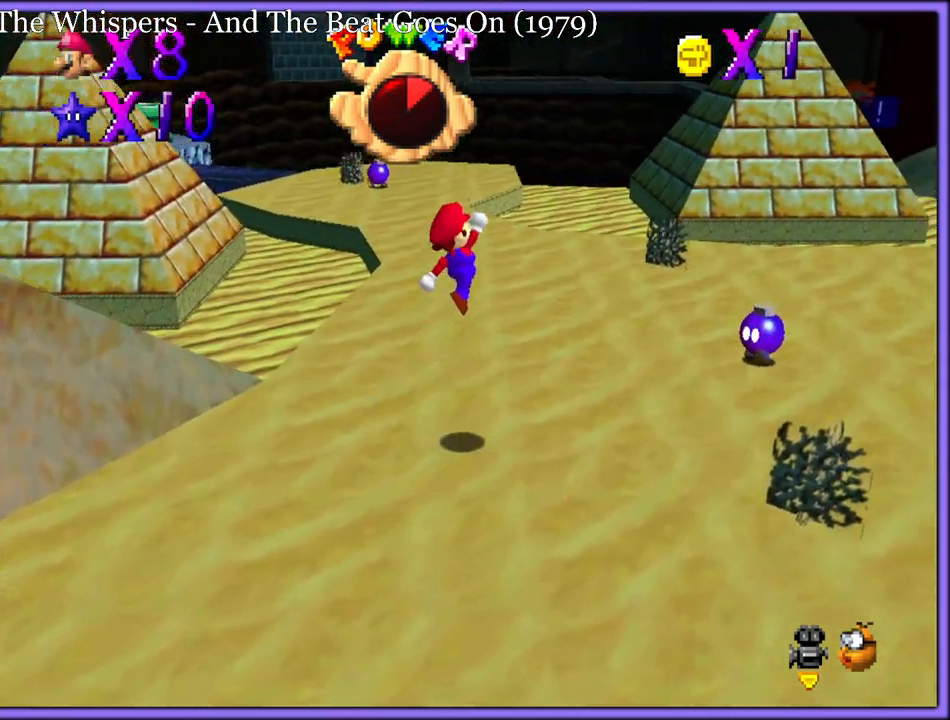
Gameplay with a controller (Nintendo layout); each line is a JSON object with the inputs held at the frame after it (dt_ms = milliseconds from this image to that frame). "button_events" lists button changes between this image and that frame as [ms after this image, input, new state], when the widget could be followed in between (sticks are given only as held states). Not read: L1 L3 R3.
{"dt_ms": 500, "buttons": [], "left_stick": "down", "button_events": [[50, "A", "up"], [50, "B", "down"], [100, "B", "up"]]}
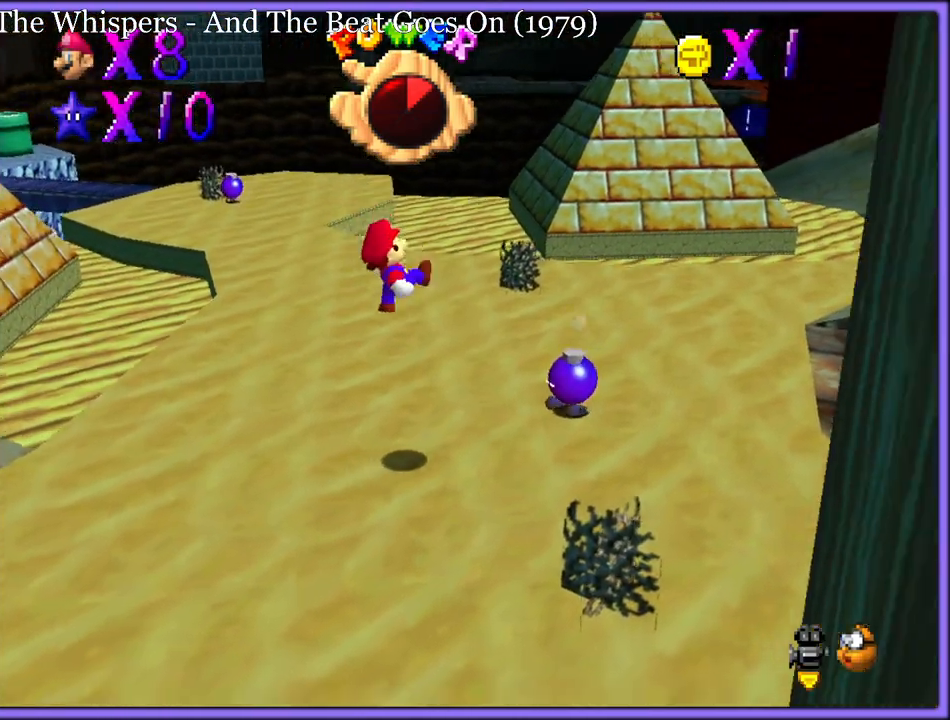
{"dt_ms": 500, "buttons": ["B"], "left_stick": "center", "button_events": [[417, "B", "down"]]}
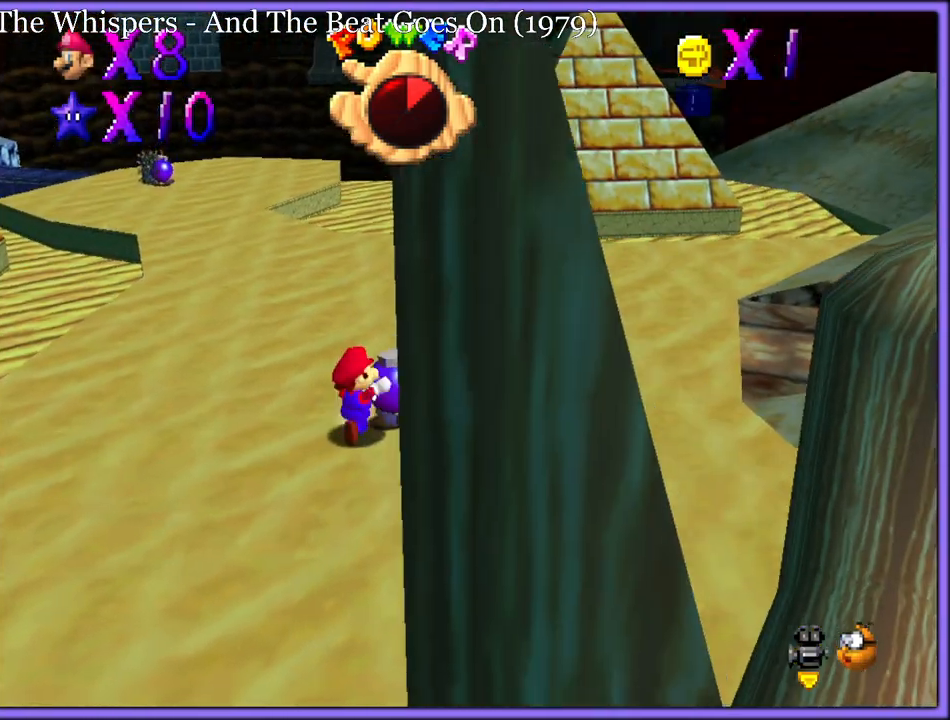
{"dt_ms": 500, "buttons": ["A"], "left_stick": "up-left", "button_events": [[17, "B", "up"], [117, "C_LEFT", "down"], [217, "C_LEFT", "up"], [500, "A", "down"]]}
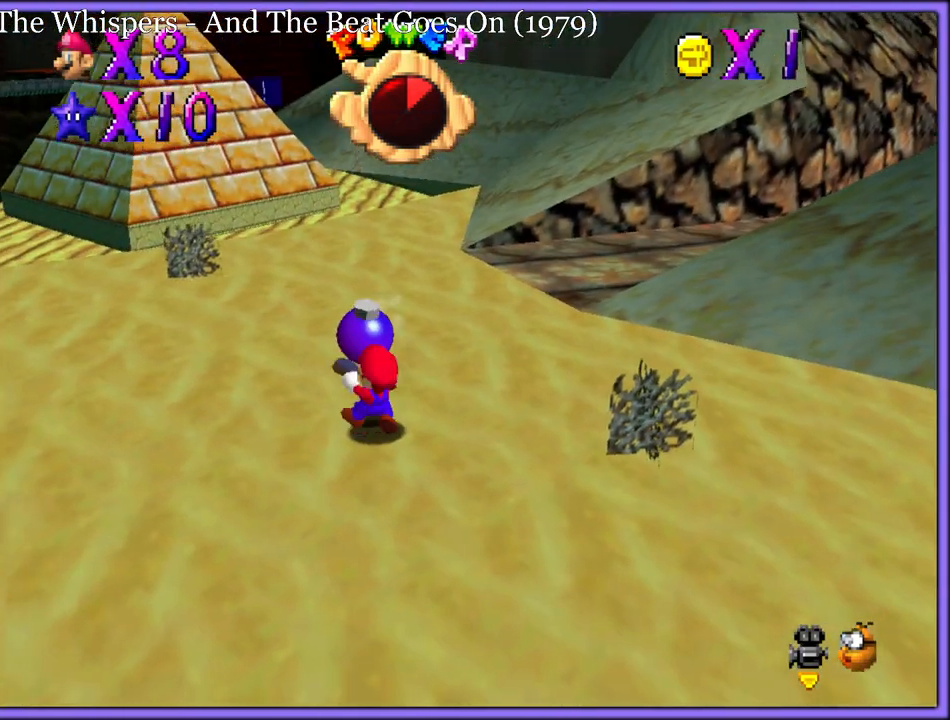
{"dt_ms": 500, "buttons": [], "left_stick": "left", "button_events": [[50, "B", "down"], [400, "A", "up"], [417, "B", "up"]]}
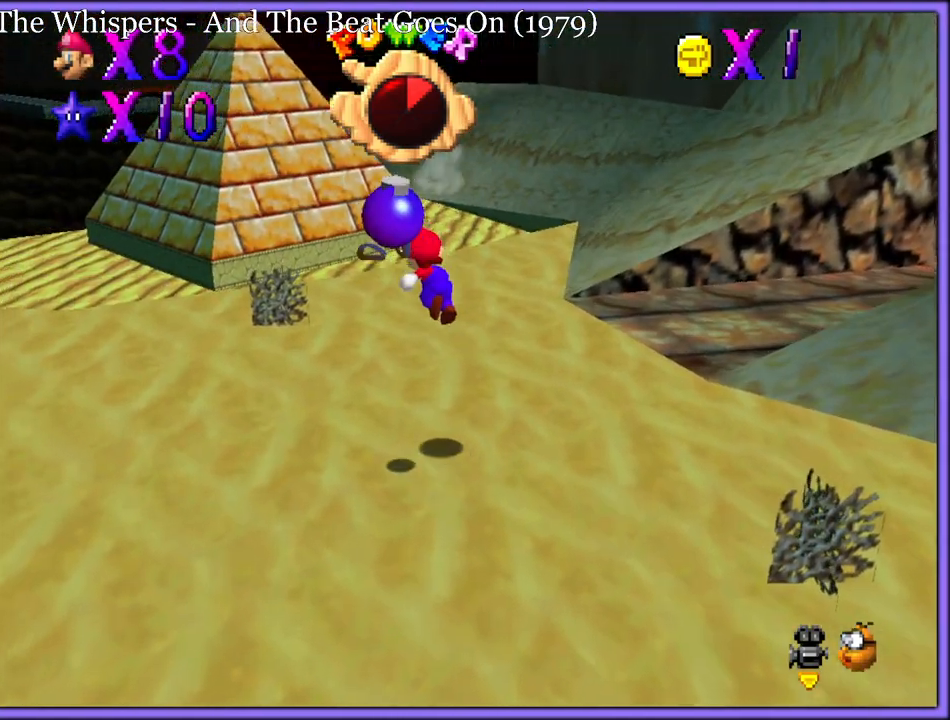
{"dt_ms": 500, "buttons": ["B"], "left_stick": "up-left", "button_events": [[483, "B", "down"]]}
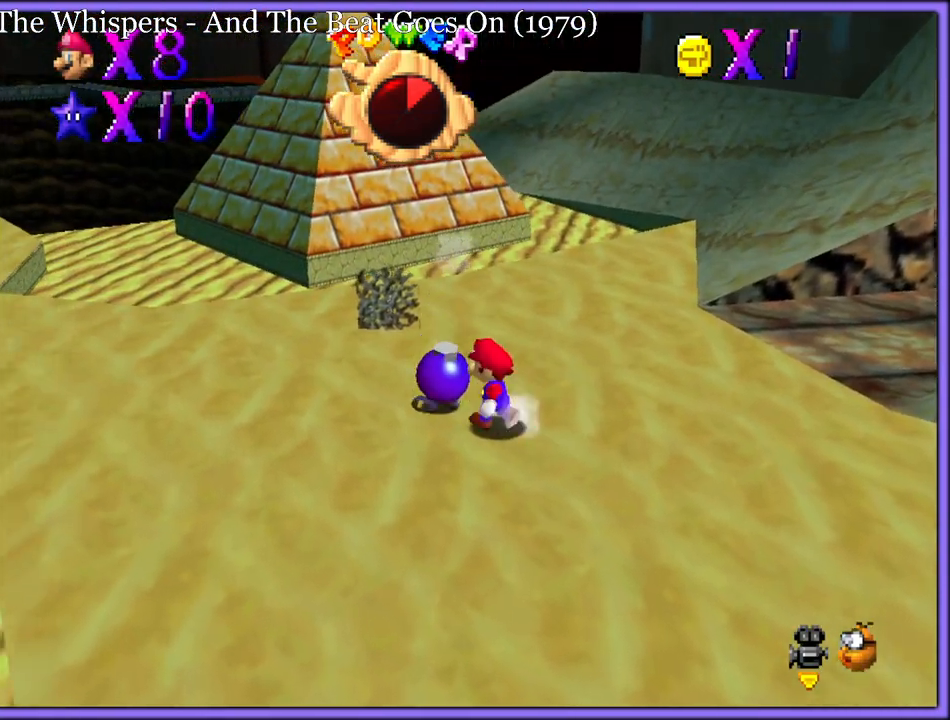
{"dt_ms": 1000, "buttons": [], "left_stick": "center", "button_events": [[50, "B", "up"]]}
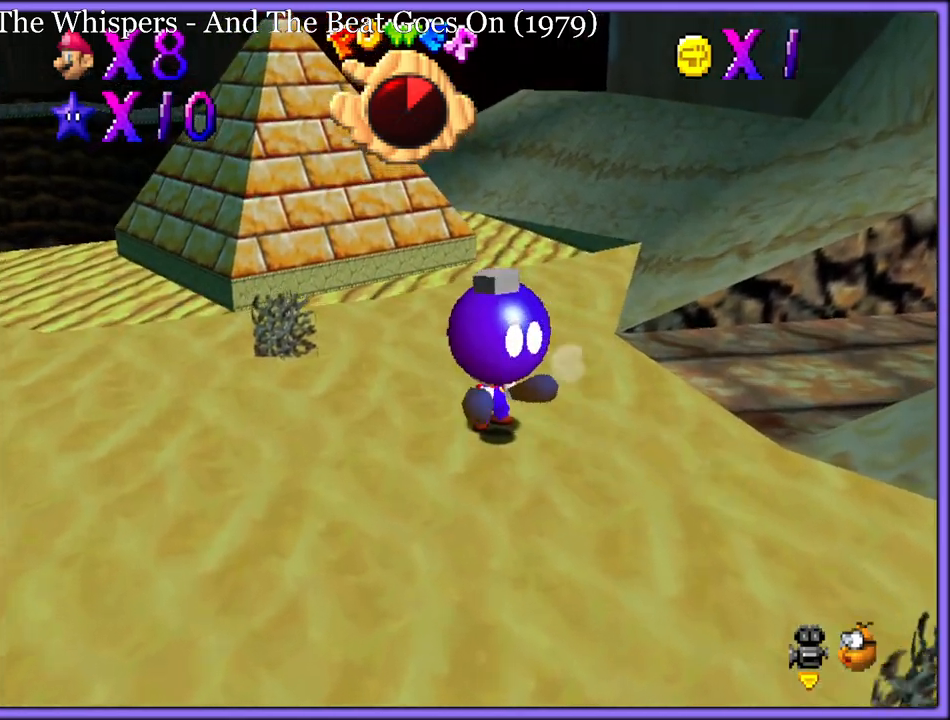
{"dt_ms": 500, "buttons": [], "left_stick": "down", "button_events": [[100, "Z", "down"], [217, "Z", "up"]]}
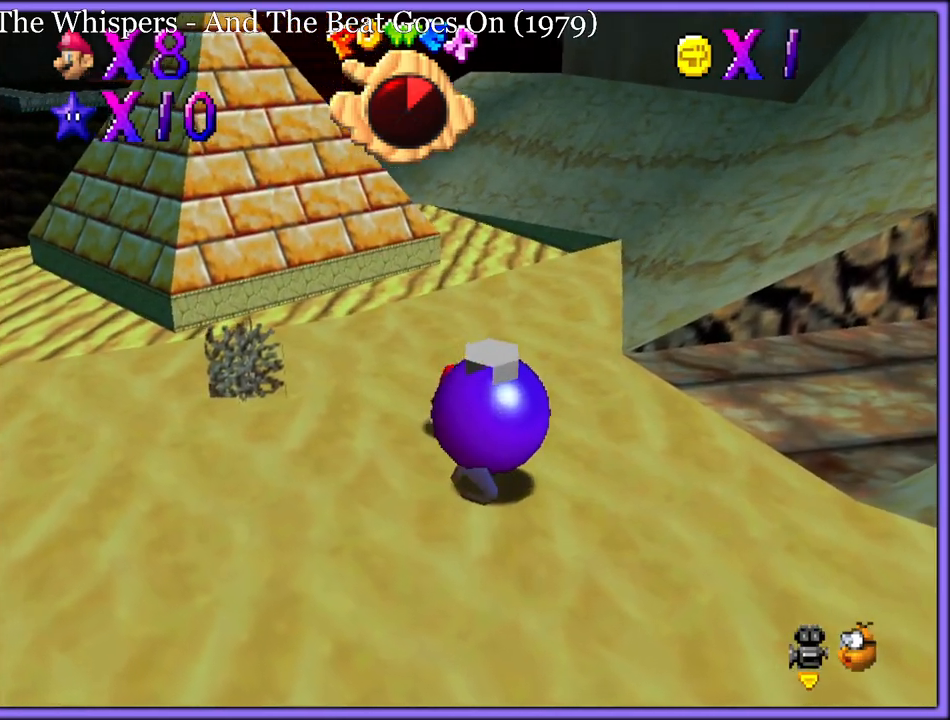
{"dt_ms": 500, "buttons": [], "left_stick": "down", "button_events": [[133, "C_LEFT", "down"], [267, "C_LEFT", "up"]]}
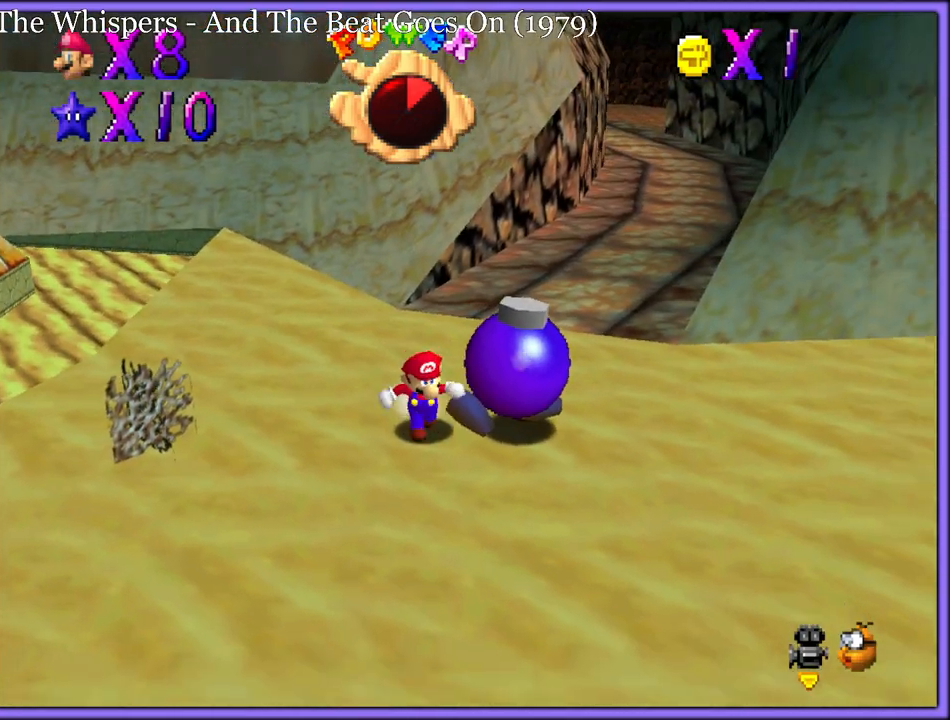
{"dt_ms": 500, "buttons": ["A", "B"], "left_stick": "down-right", "button_events": [[400, "A", "down"], [400, "B", "down"]]}
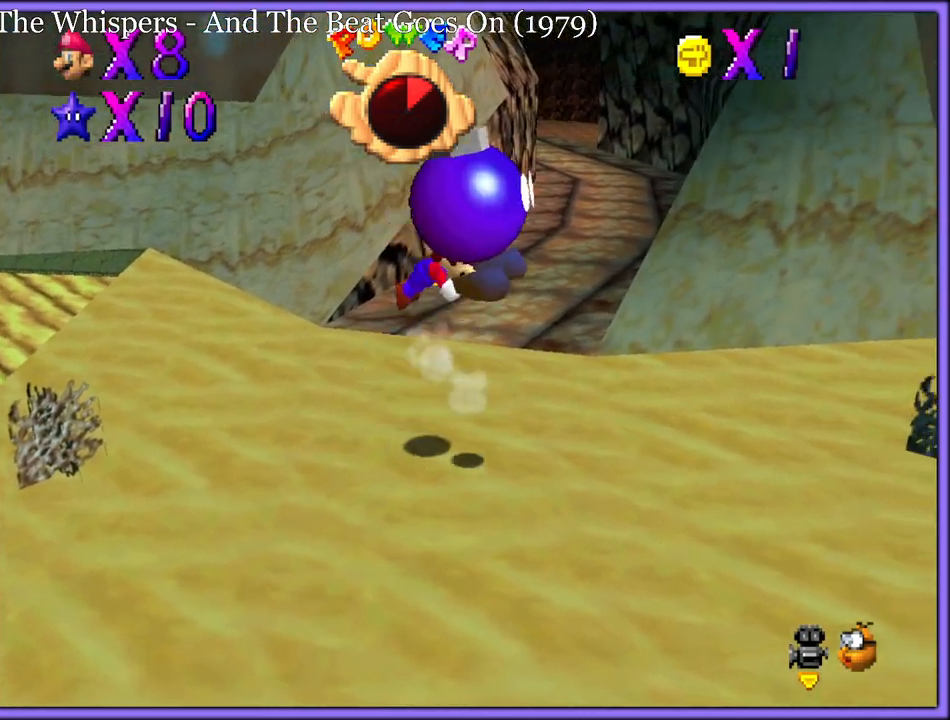
{"dt_ms": 500, "buttons": ["A", "B"], "left_stick": "down-left", "button_events": []}
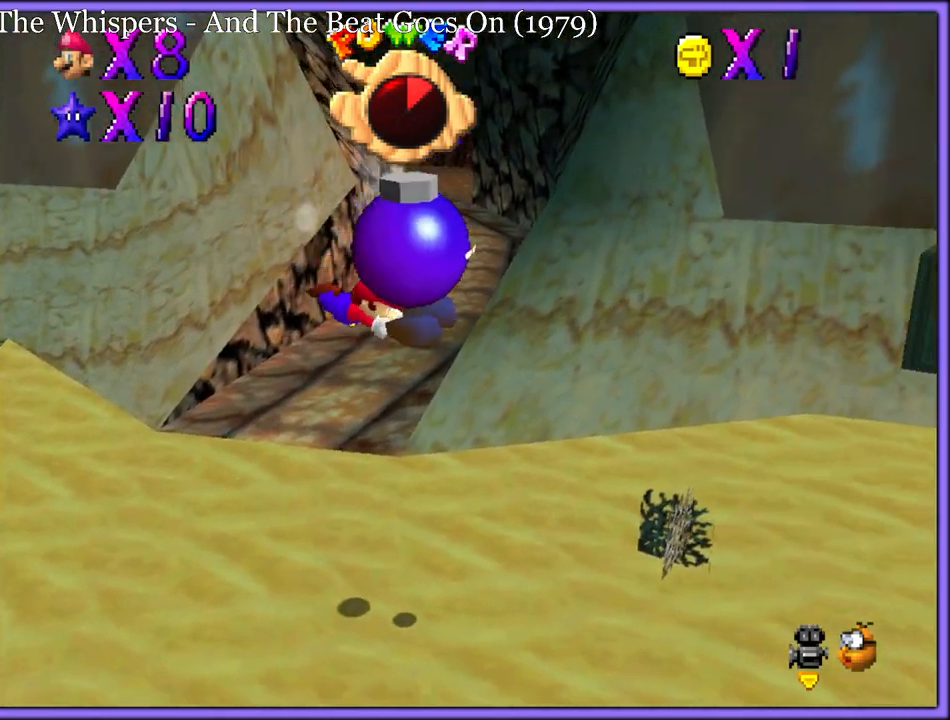
{"dt_ms": 500, "buttons": ["C_RIGHT"], "left_stick": "left", "button_events": [[367, "A", "up"], [367, "B", "up"], [483, "C_RIGHT", "down"]]}